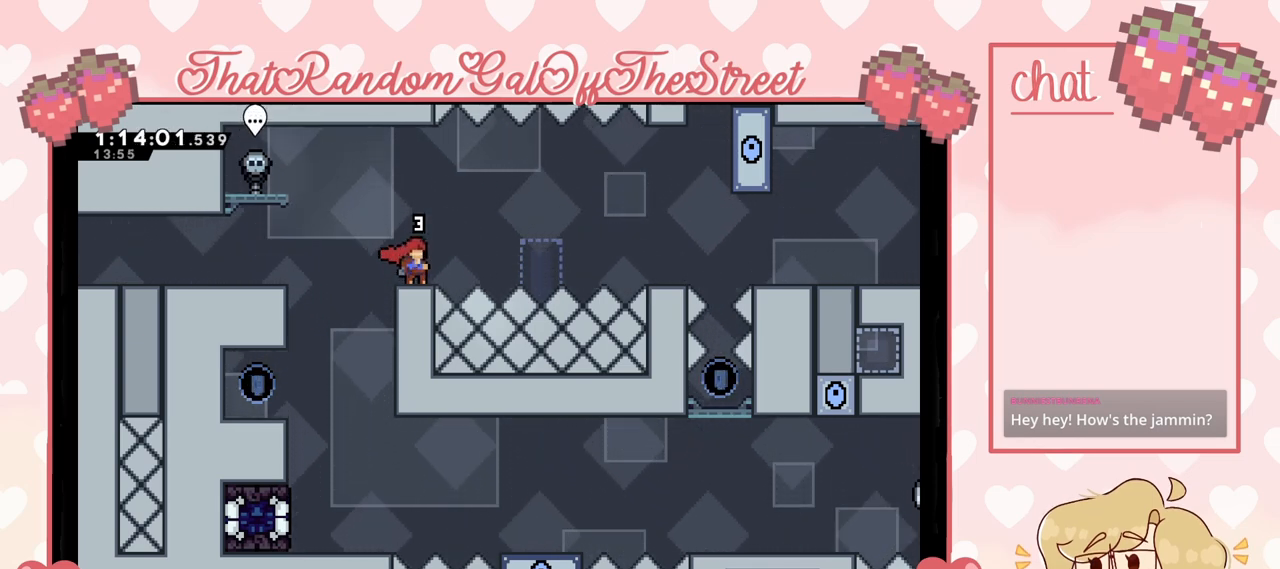
Gameplay with a controller (Xbox layout); each line is a JSON object with the inputs held at the frame after it. "events" lists button and stick changes between this image and that frame as [ms after this image, input, new state], when the widget could be followed in between.
{"buttons": ["X"], "left_stick": "right", "right_stick": "center", "events": [[100, "left_stick", "right"], [133, "A", "down"], [333, "A", "up"], [400, "X", "down"]]}
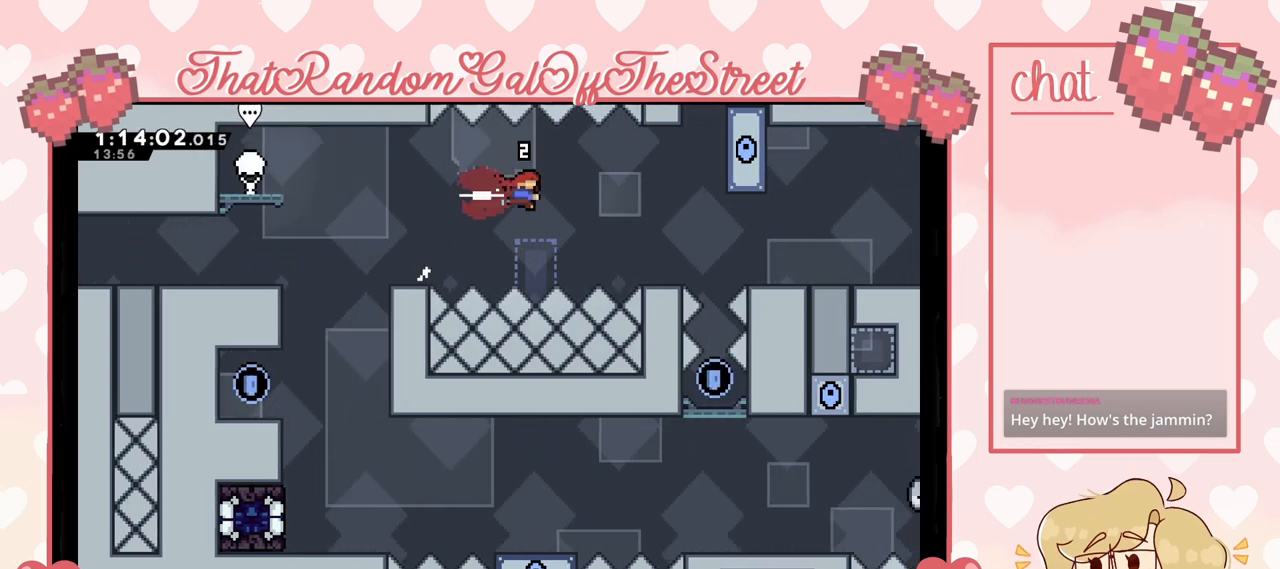
{"buttons": [], "left_stick": "center", "right_stick": "center", "events": [[67, "X", "up"], [200, "left_stick", "center"], [400, "left_stick", "right"], [467, "left_stick", "center"]]}
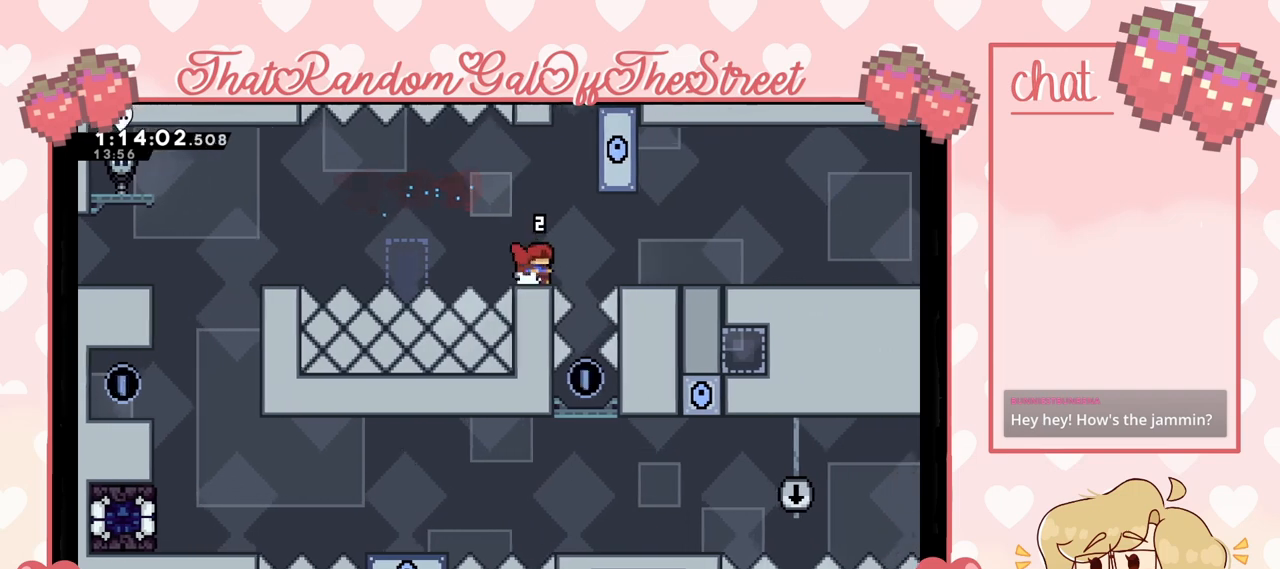
{"buttons": [], "left_stick": "center", "right_stick": "center", "events": []}
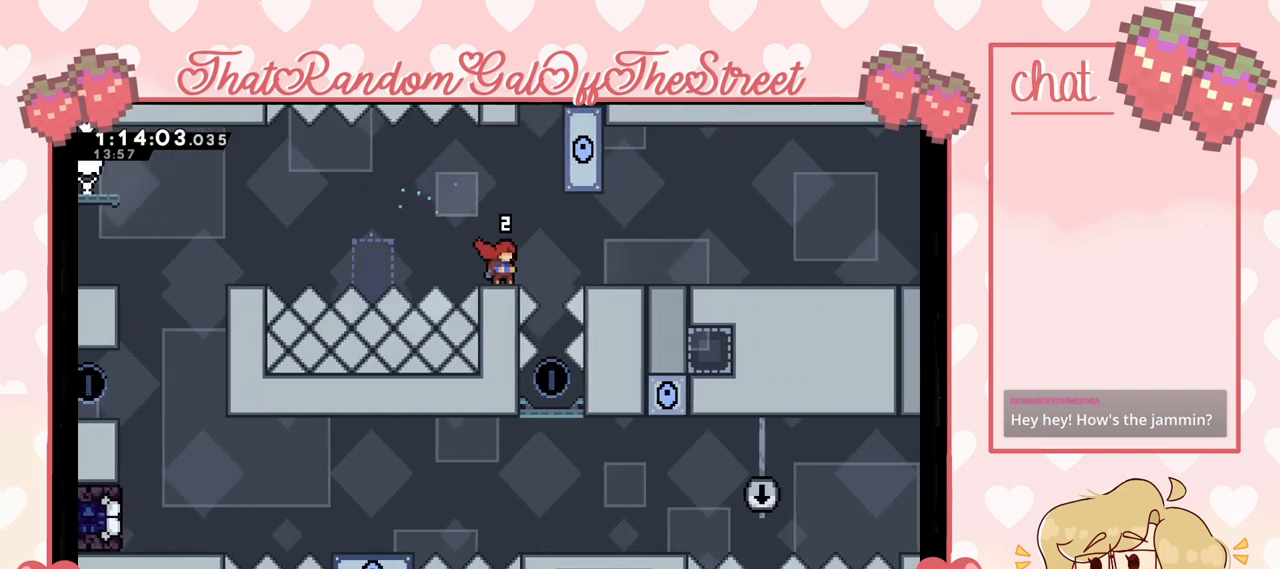
{"buttons": [], "left_stick": "center", "right_stick": "center", "events": []}
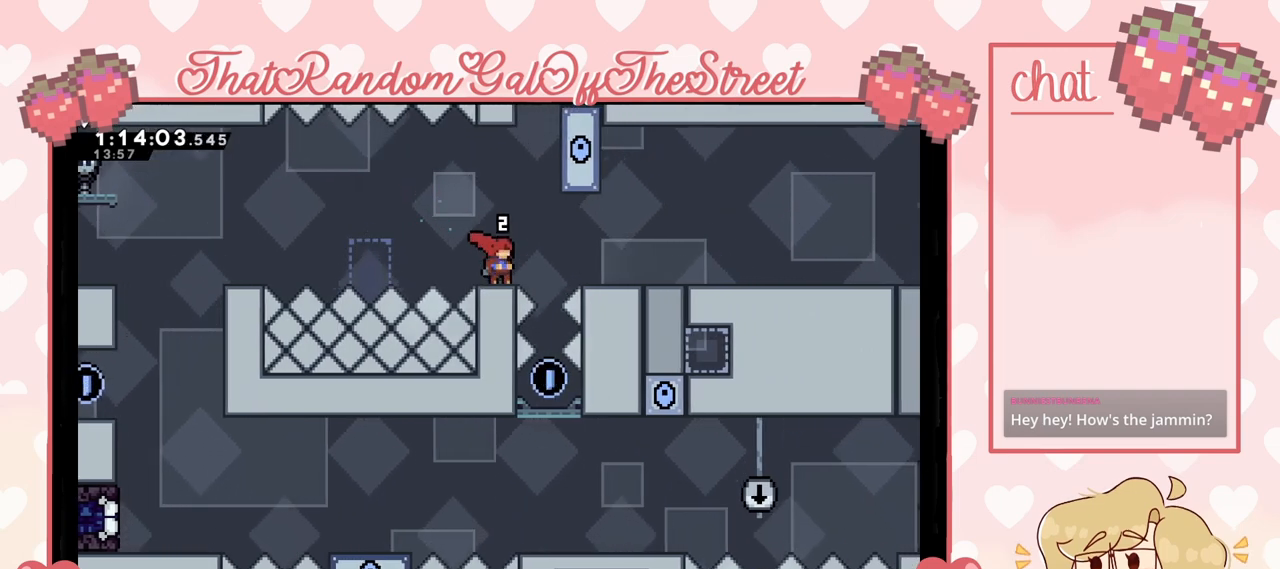
{"buttons": [], "left_stick": "center", "right_stick": "center", "events": []}
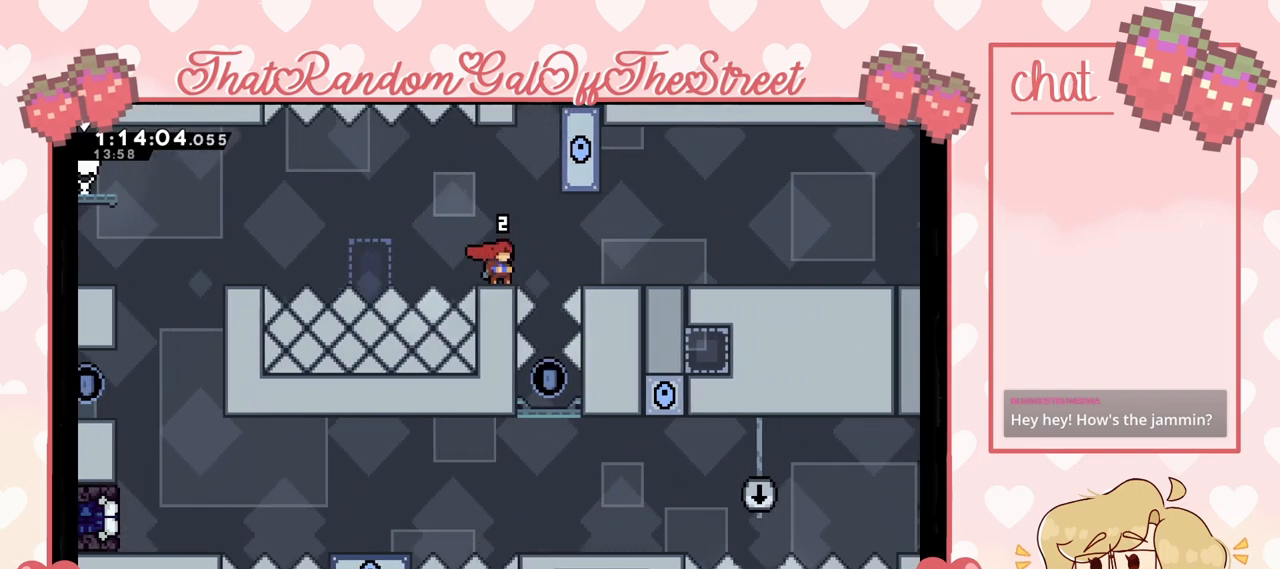
{"buttons": ["A", "L2"], "left_stick": "right", "right_stick": "center", "events": [[33, "left_stick", "right"], [100, "A", "down"], [167, "A", "up"], [400, "L2", "down"], [500, "A", "down"]]}
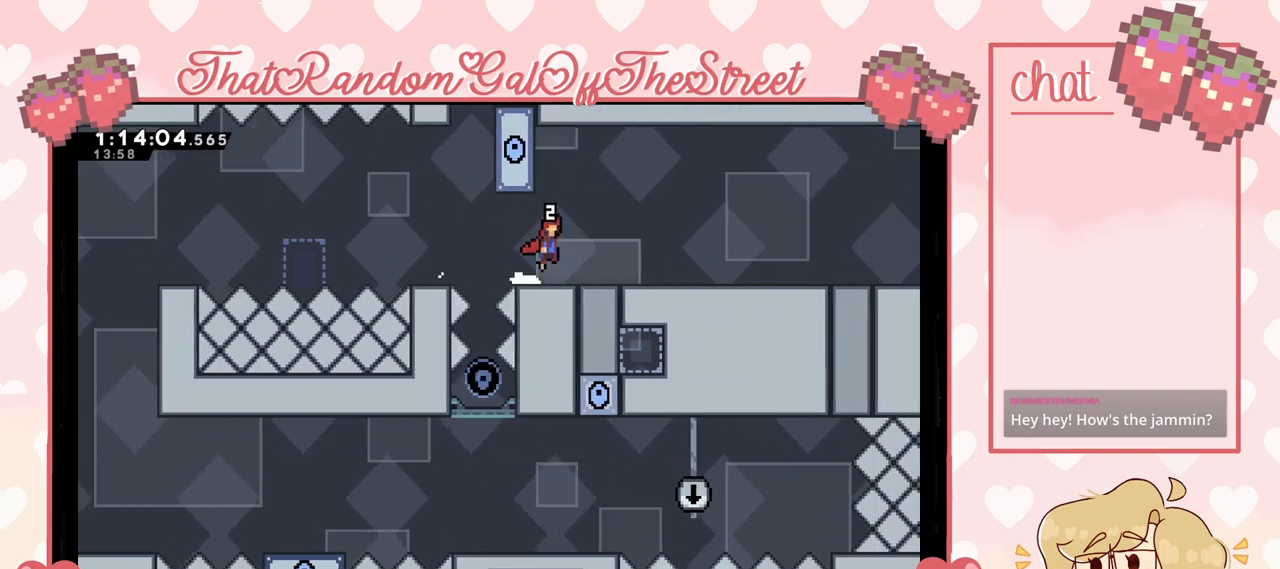
{"buttons": [], "left_stick": "center", "right_stick": "center", "events": [[133, "L2", "up"], [433, "A", "up"], [500, "left_stick", "center"]]}
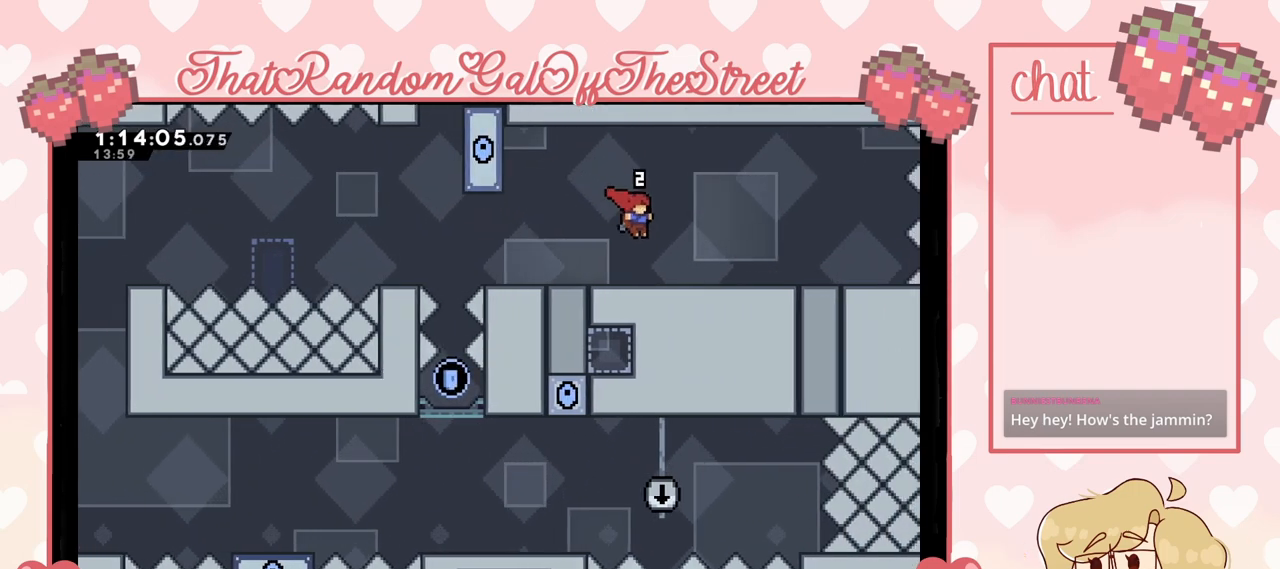
{"buttons": [], "left_stick": "center", "right_stick": "center", "events": []}
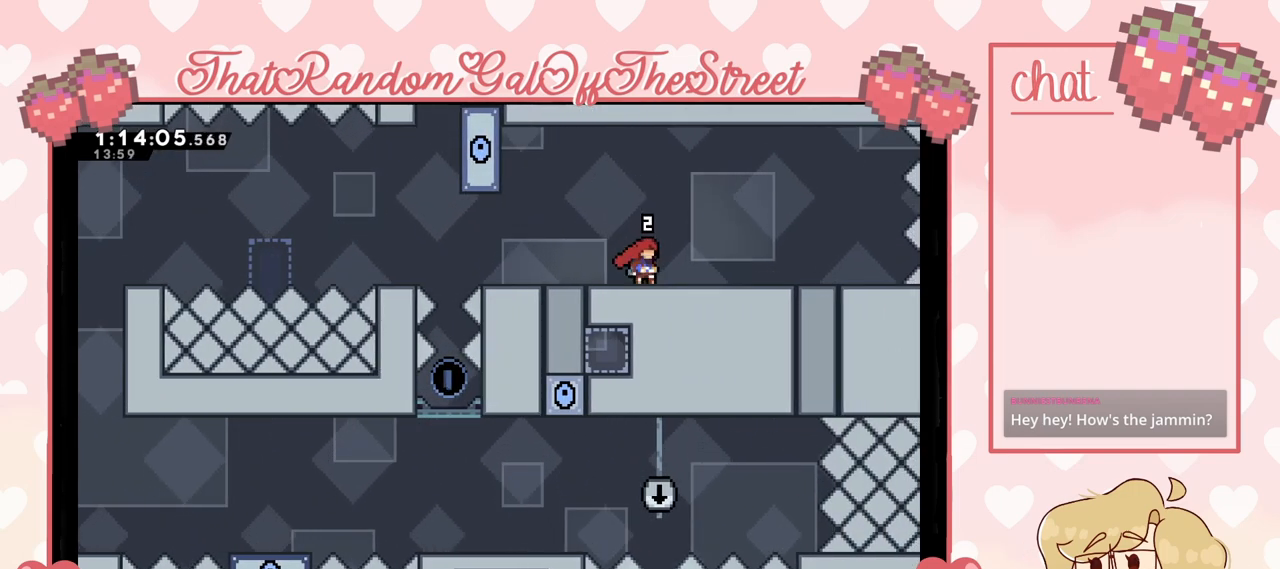
{"buttons": [], "left_stick": "center", "right_stick": "center", "events": []}
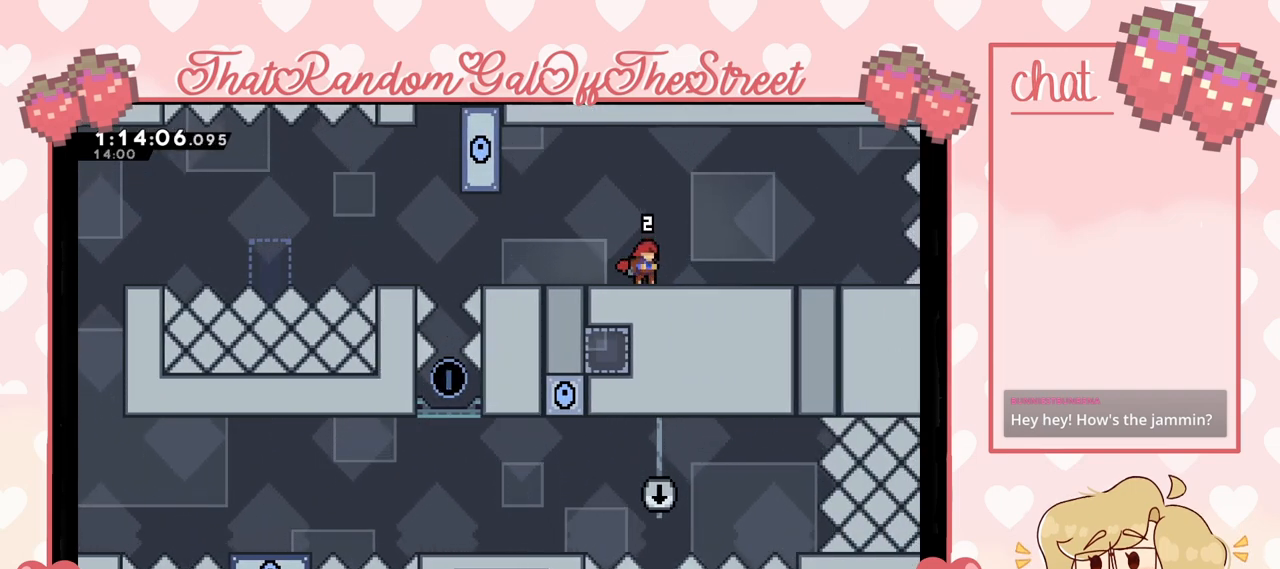
{"buttons": [], "left_stick": "center", "right_stick": "center", "events": []}
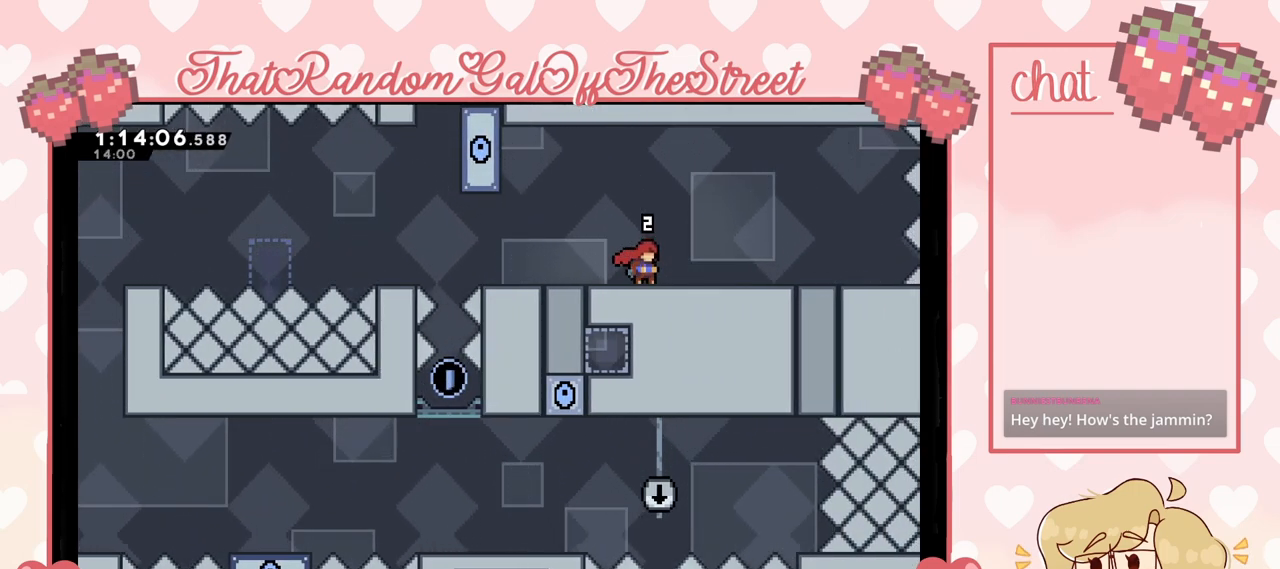
{"buttons": [], "left_stick": "center", "right_stick": "center", "events": []}
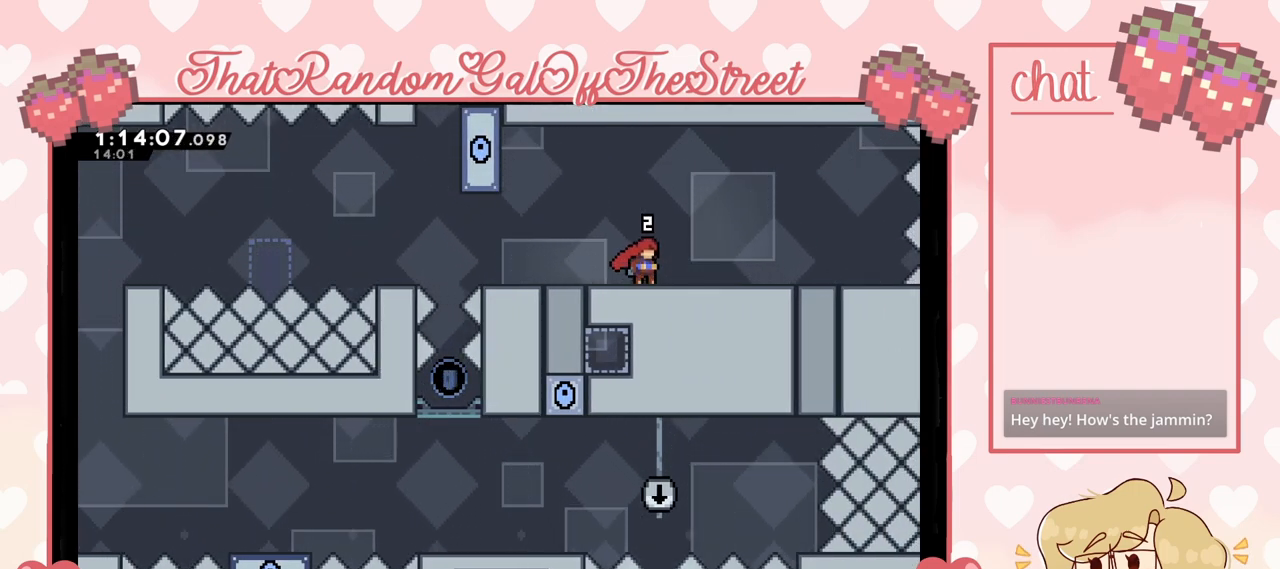
{"buttons": [], "left_stick": "center", "right_stick": "center", "events": []}
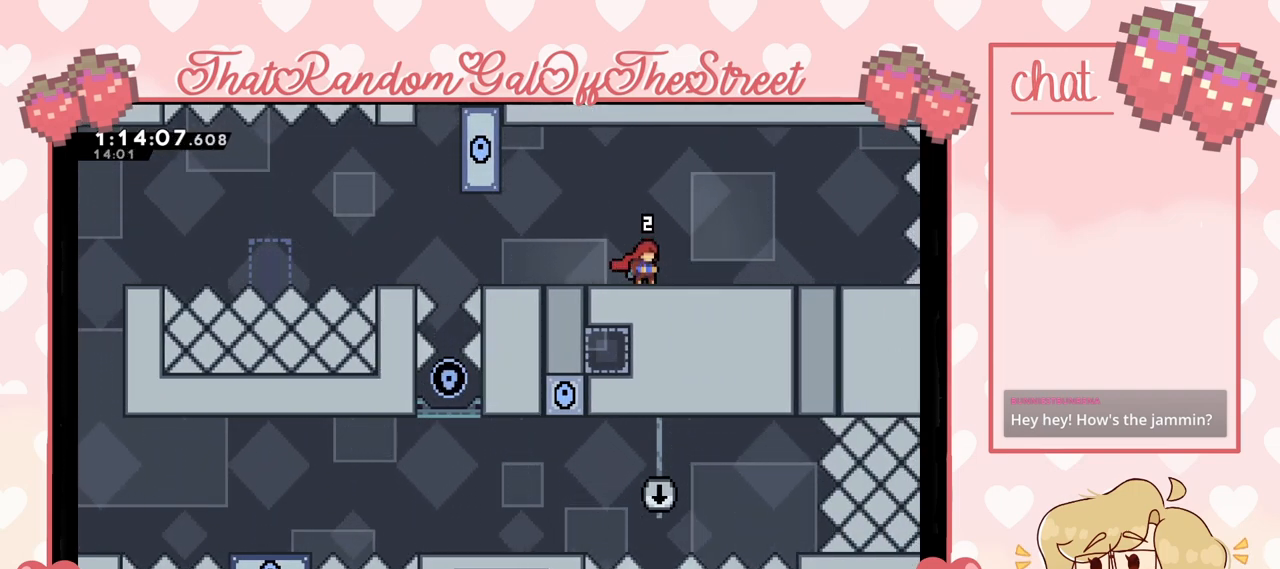
{"buttons": [], "left_stick": "center", "right_stick": "center", "events": []}
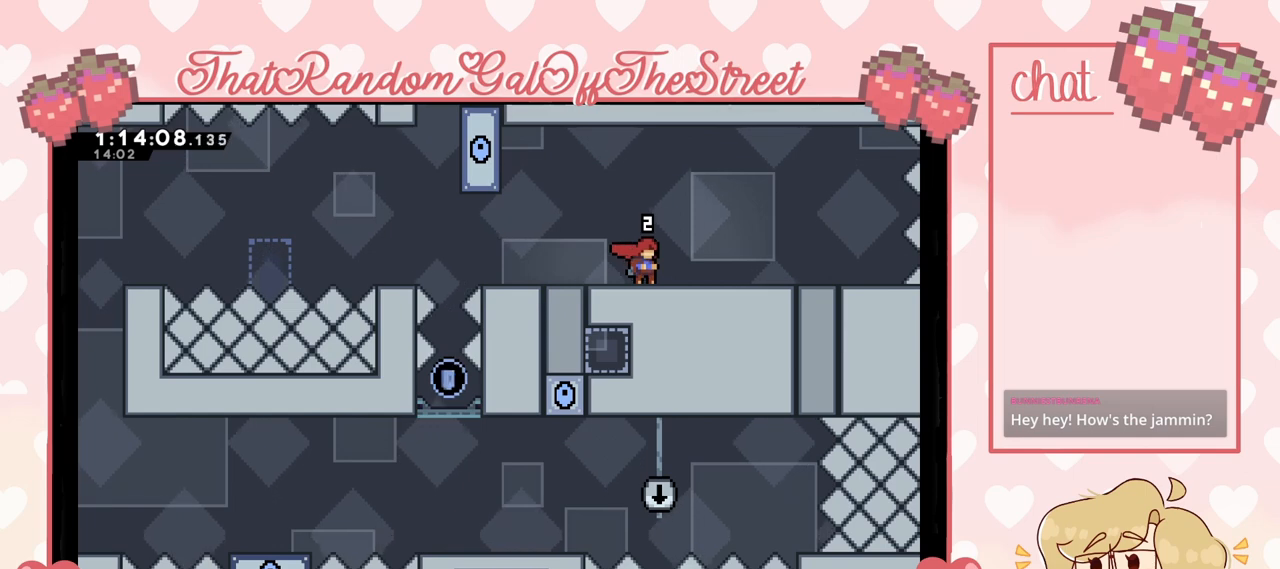
{"buttons": ["A"], "left_stick": "right", "right_stick": "center", "events": [[67, "left_stick", "right"], [333, "A", "down"]]}
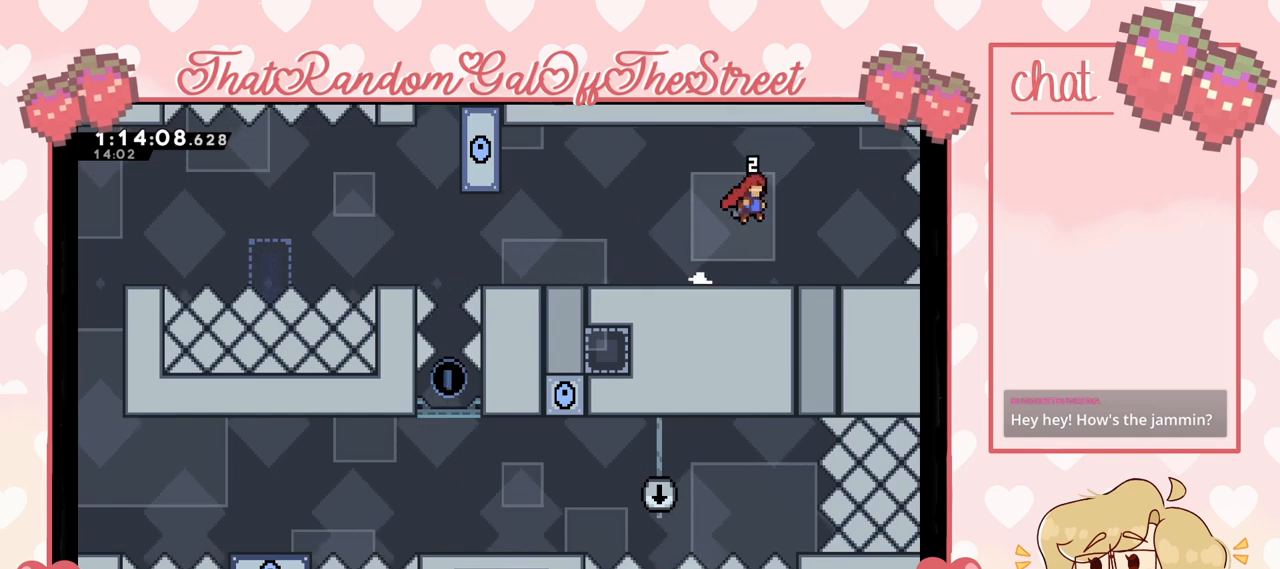
{"buttons": ["A"], "left_stick": "left", "right_stick": "center", "events": [[133, "A", "up"], [233, "left_stick", "center"], [367, "left_stick", "left"], [400, "A", "down"]]}
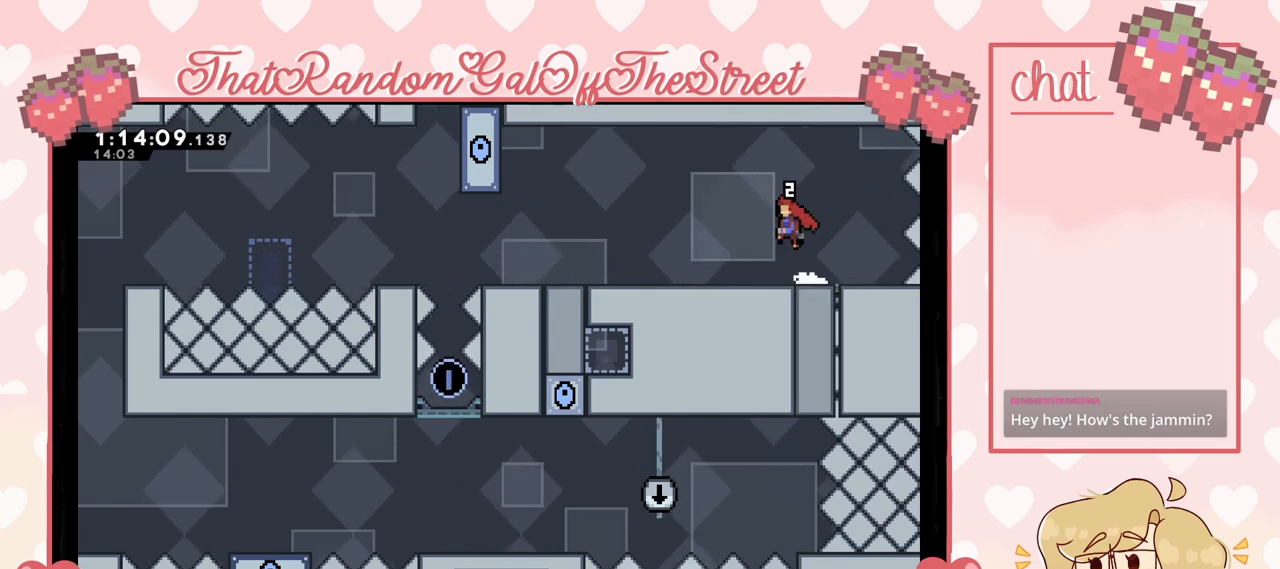
{"buttons": [], "left_stick": "left", "right_stick": "center", "events": [[67, "A", "up"]]}
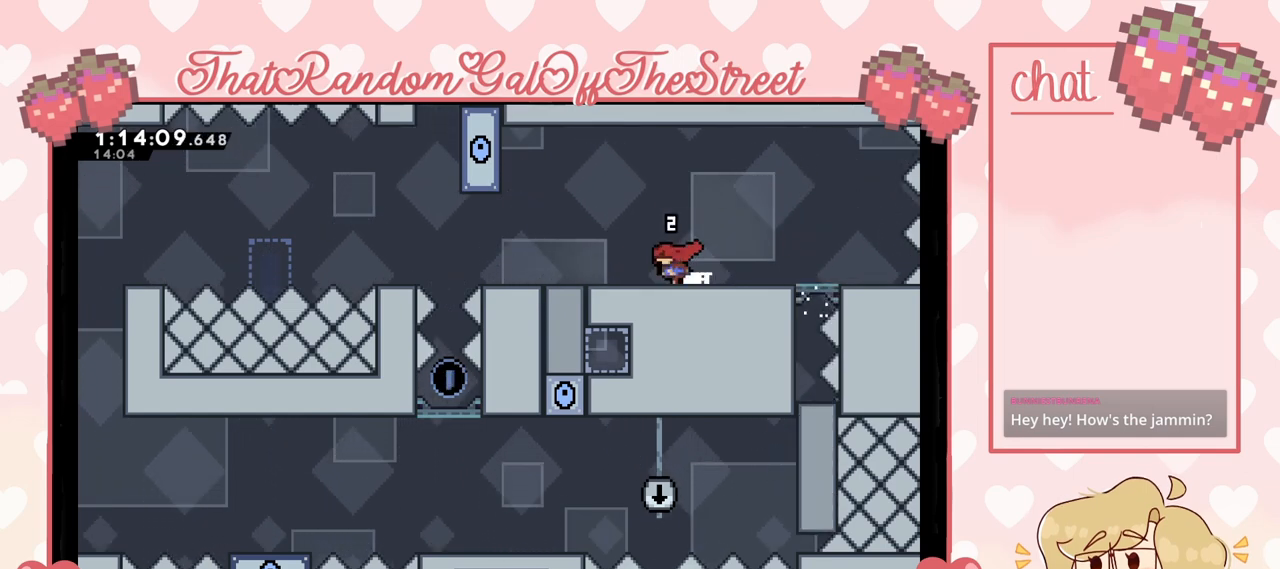
{"buttons": [], "left_stick": "left", "right_stick": "center", "events": [[67, "A", "down"], [300, "A", "up"]]}
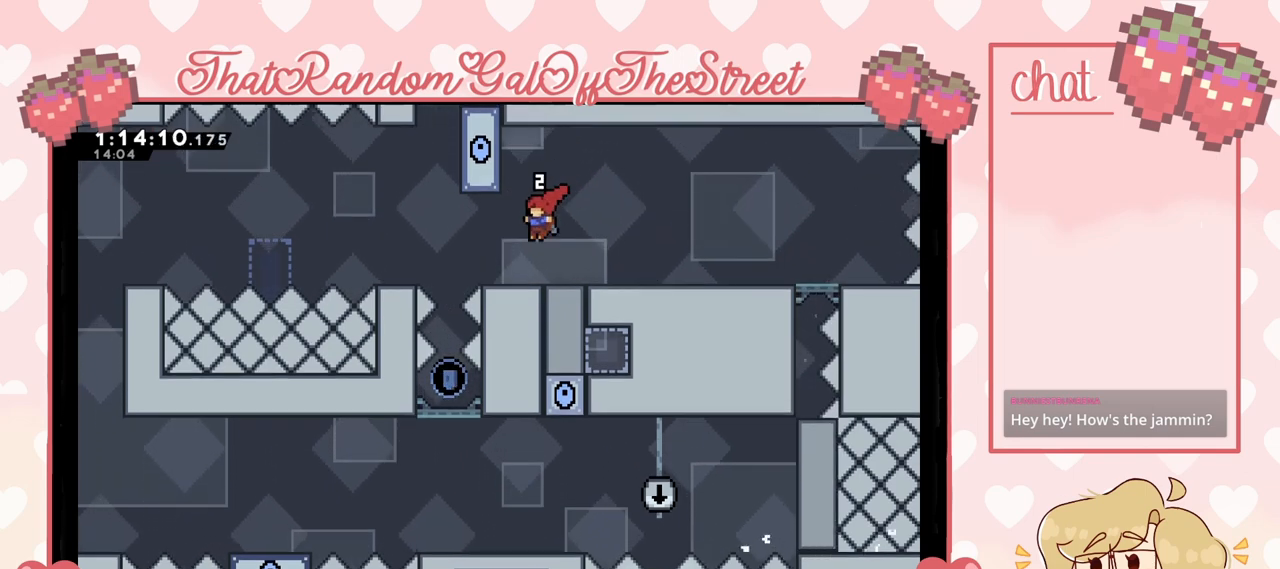
{"buttons": [], "left_stick": "center", "right_stick": "center", "events": [[133, "left_stick", "center"]]}
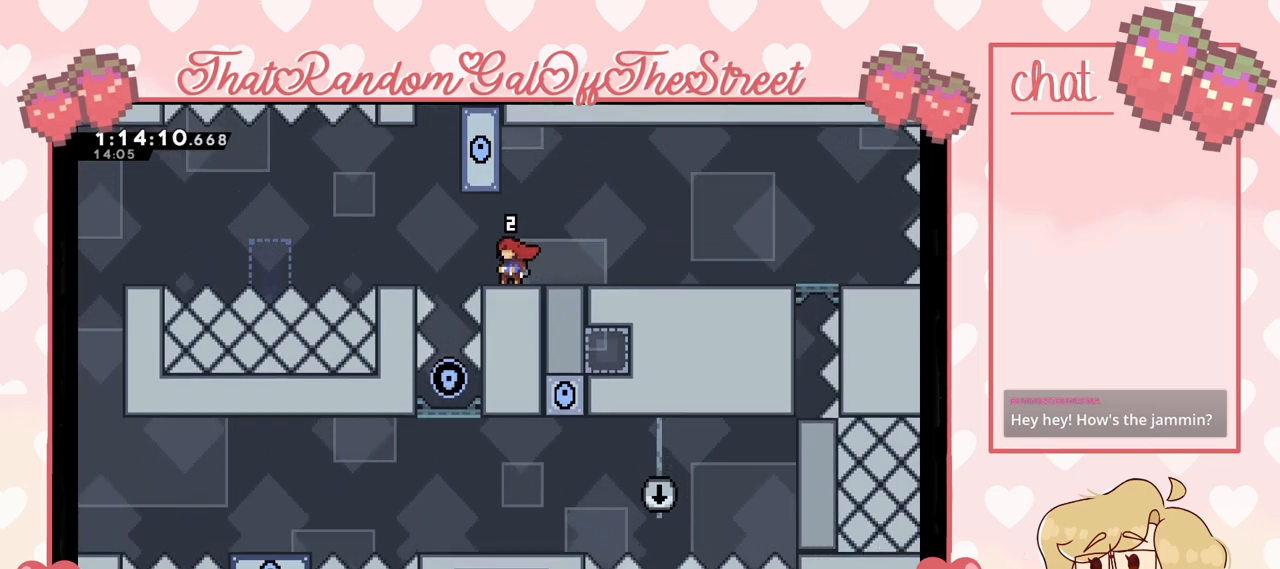
{"buttons": ["A"], "left_stick": "left", "right_stick": "center", "events": [[233, "left_stick", "left"], [400, "A", "down"]]}
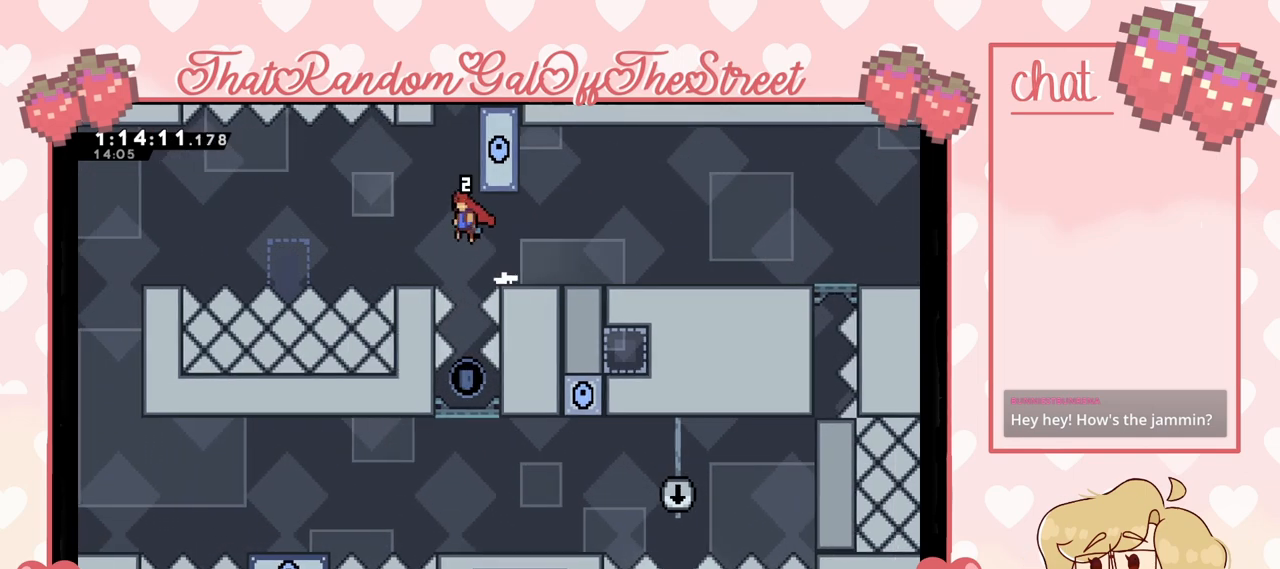
{"buttons": [], "left_stick": "center", "right_stick": "center", "events": [[33, "A", "up"], [200, "left_stick", "center"], [333, "left_stick", "right"], [433, "left_stick", "center"]]}